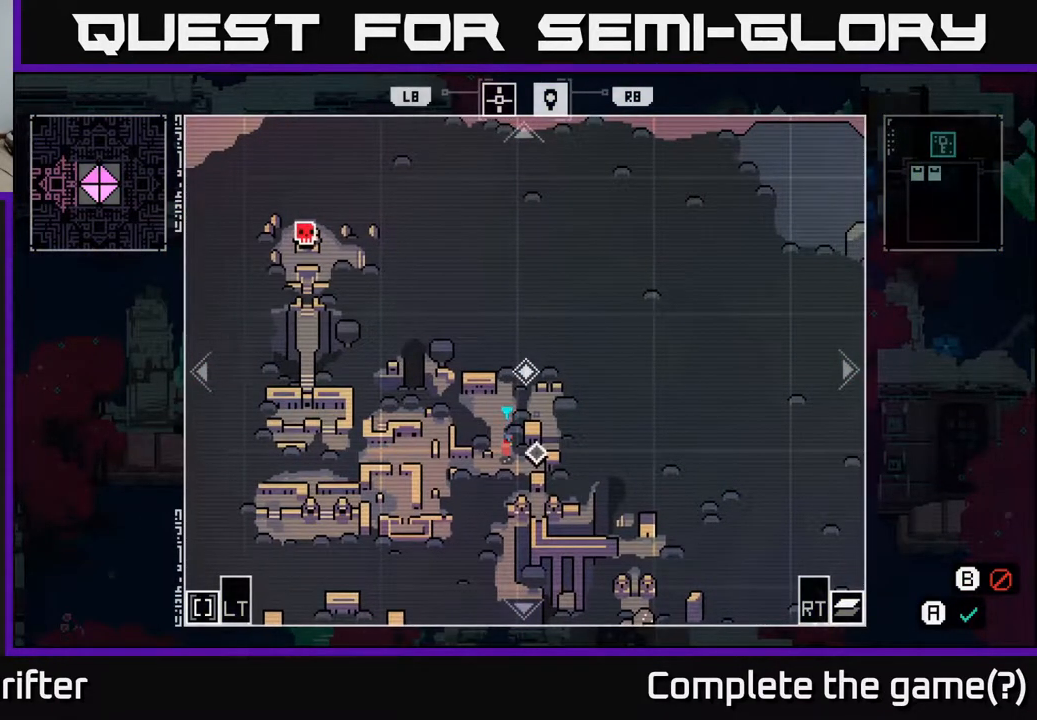
Gameplay with a controller (Xbox layout); each line is a JSON object with the inputs held at the frame after it. "events" lists button and stick changes between this image and that frame as [ms after this image, input, new state], when the widget could be followed in between.
{"buttons": [], "left_stick": "center", "right_stick": "center", "events": [[367, "SELECT", "down"], [483, "SELECT", "up"]]}
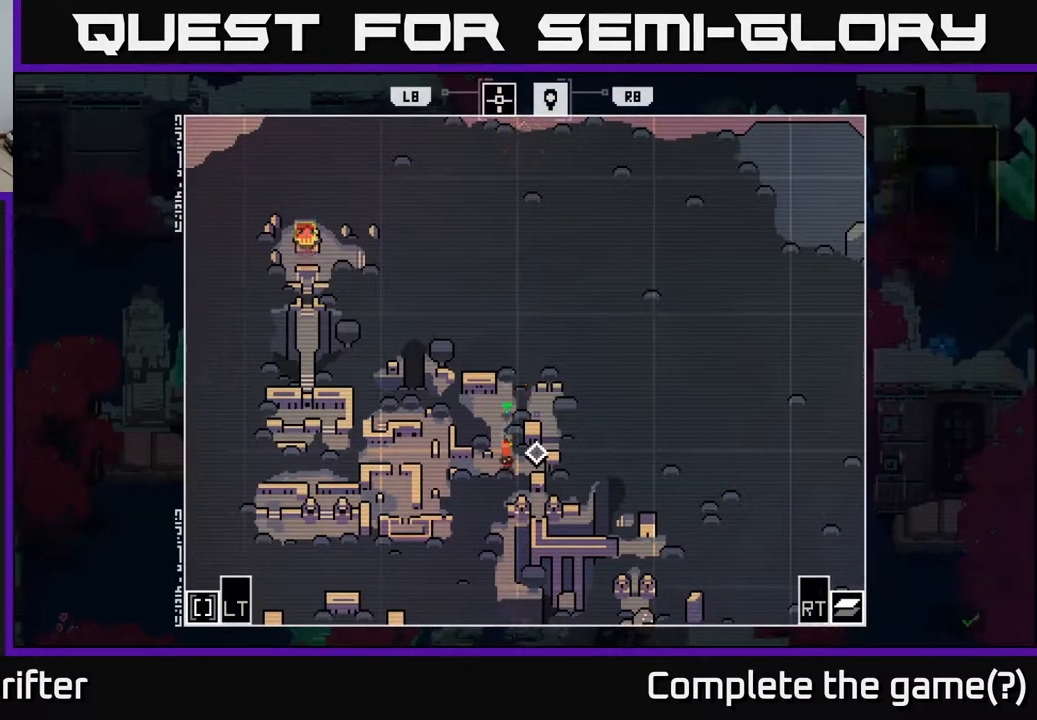
{"buttons": [], "left_stick": "up", "right_stick": "center", "events": [[217, "left_stick", "up"]]}
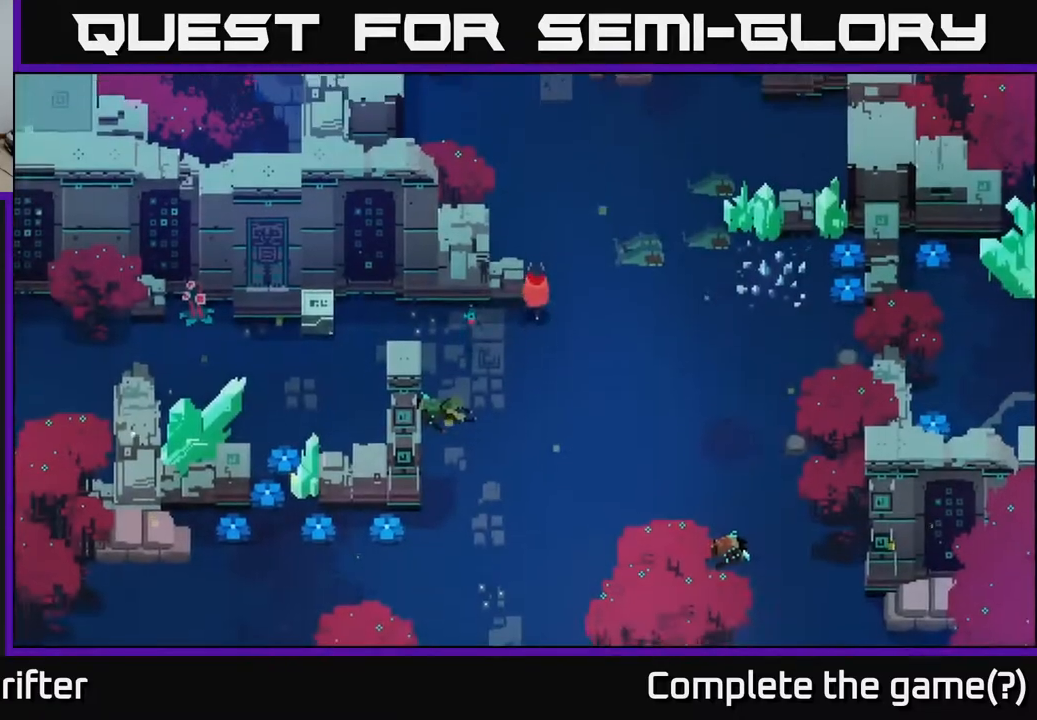
{"buttons": ["A"], "left_stick": "up-left", "right_stick": "center", "events": [[350, "left_stick", "up-left"], [500, "A", "down"]]}
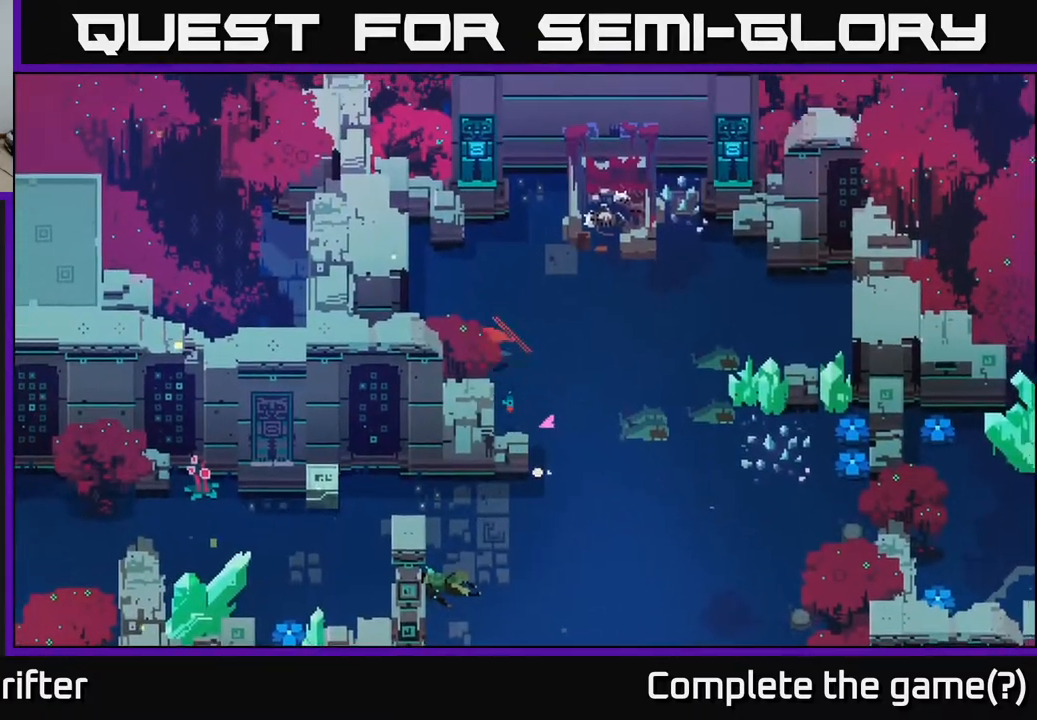
{"buttons": ["X"], "left_stick": "left", "right_stick": "center", "events": [[200, "A", "up"], [433, "X", "down"], [467, "left_stick", "left"]]}
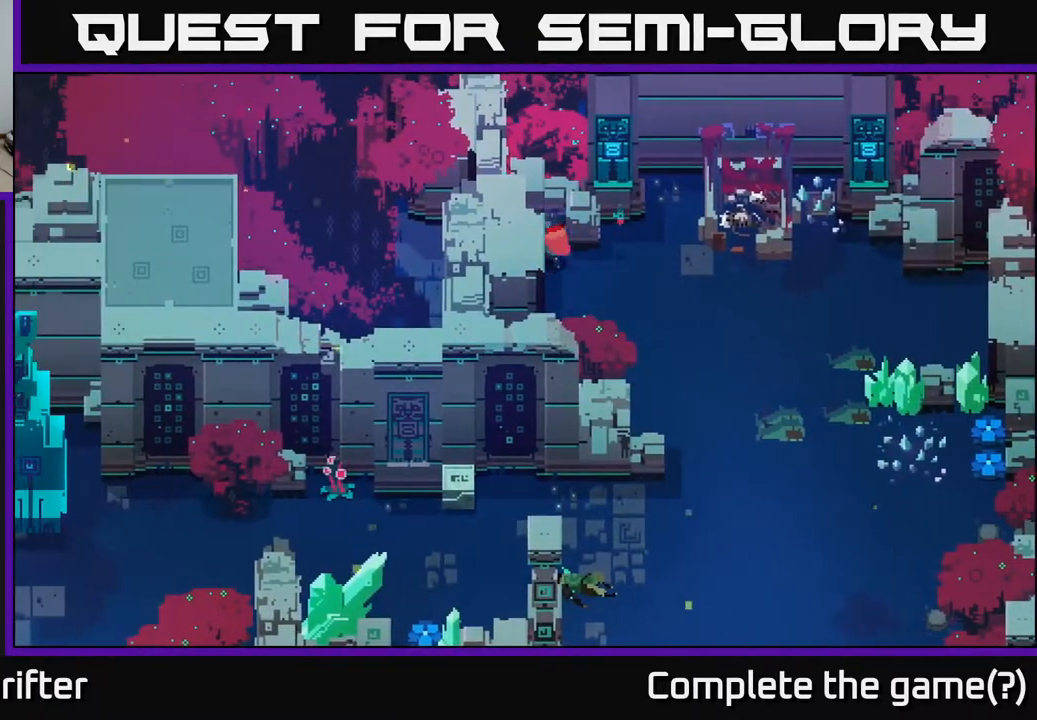
{"buttons": [], "left_stick": "right", "right_stick": "center", "events": [[150, "X", "up"], [250, "left_stick", "up-left"], [483, "left_stick", "right"]]}
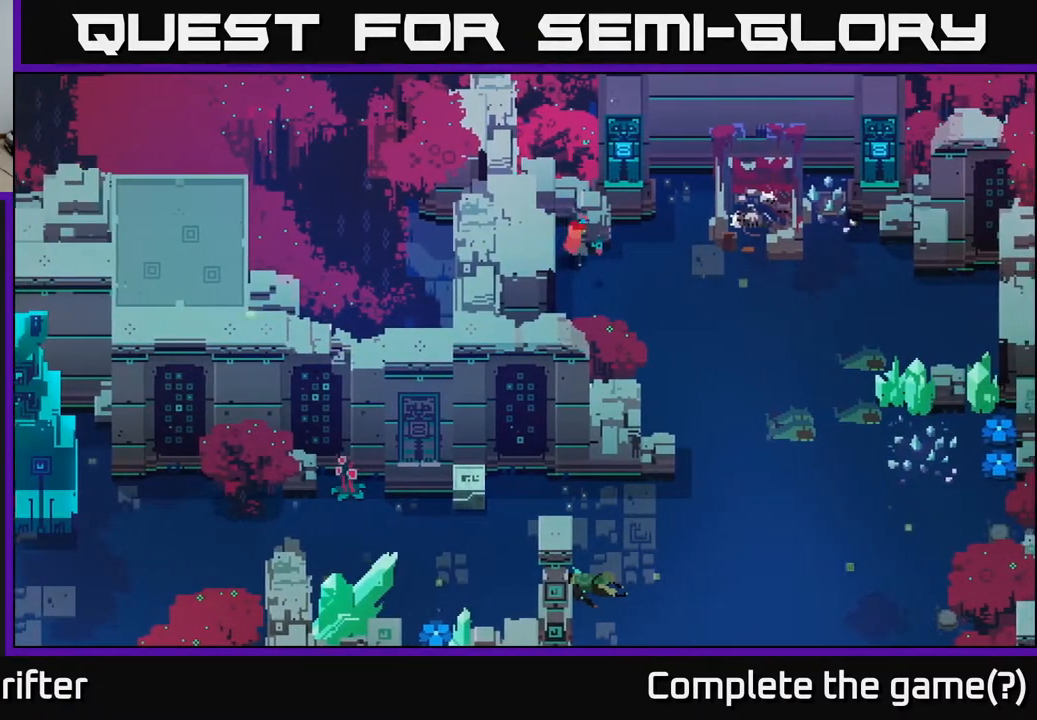
{"buttons": ["A"], "left_stick": "down-right", "right_stick": "center", "events": [[33, "left_stick", "down-right"], [400, "A", "down"]]}
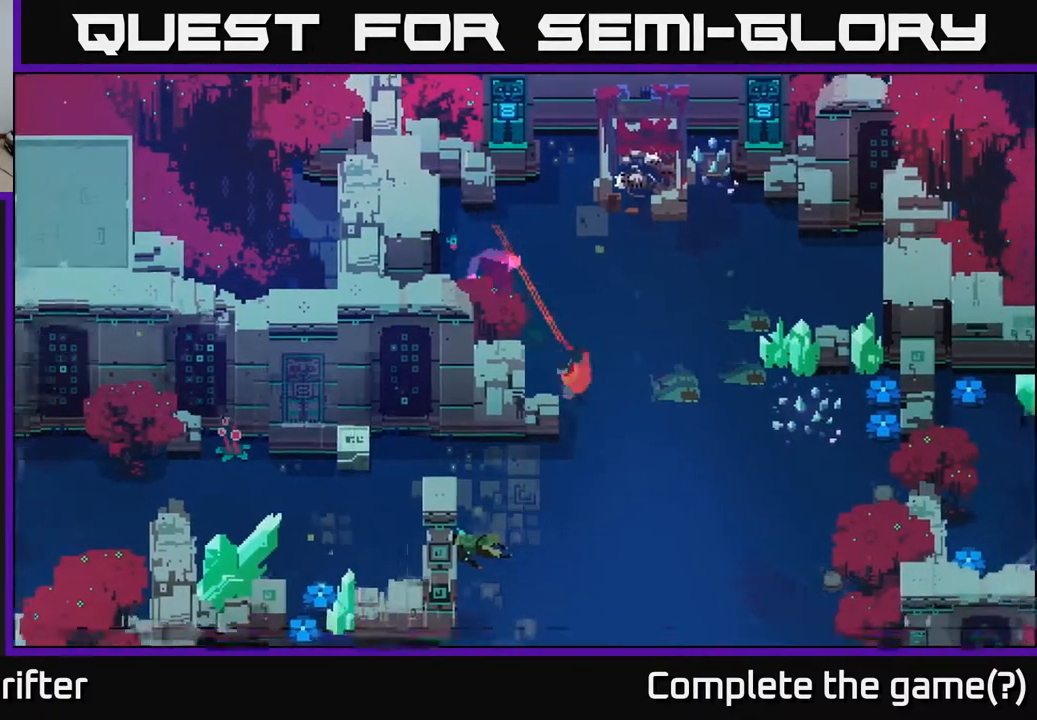
{"buttons": [], "left_stick": "down", "right_stick": "center", "events": [[83, "A", "up"], [500, "left_stick", "down"]]}
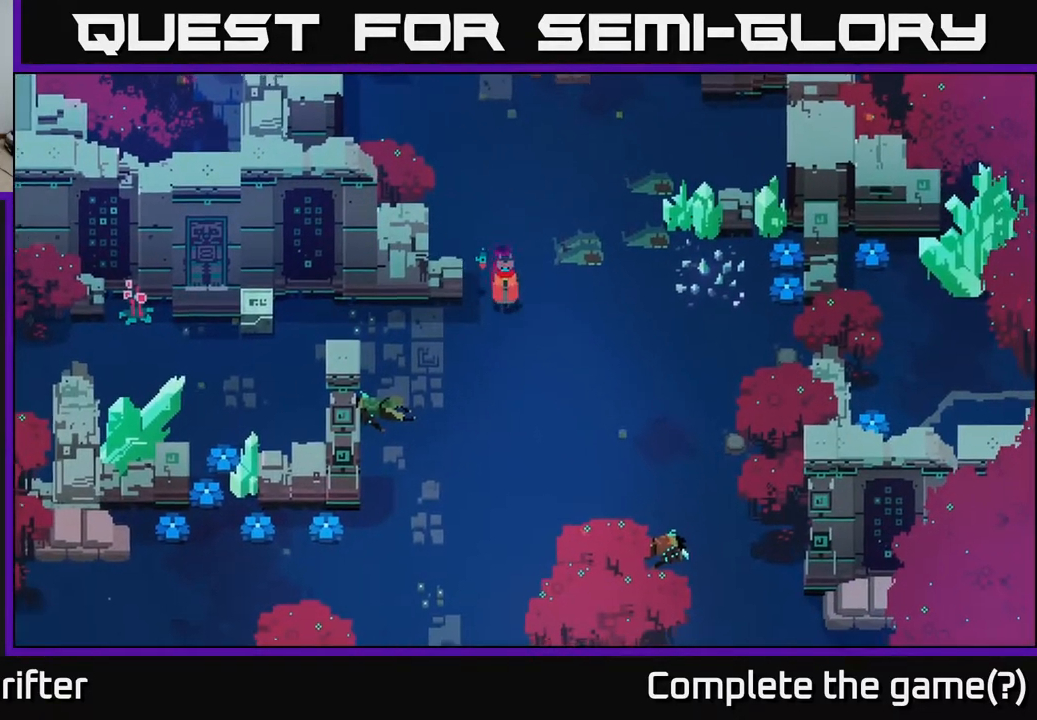
{"buttons": [], "left_stick": "down-left", "right_stick": "center", "events": [[217, "A", "down"], [400, "left_stick", "down-left"], [417, "A", "up"]]}
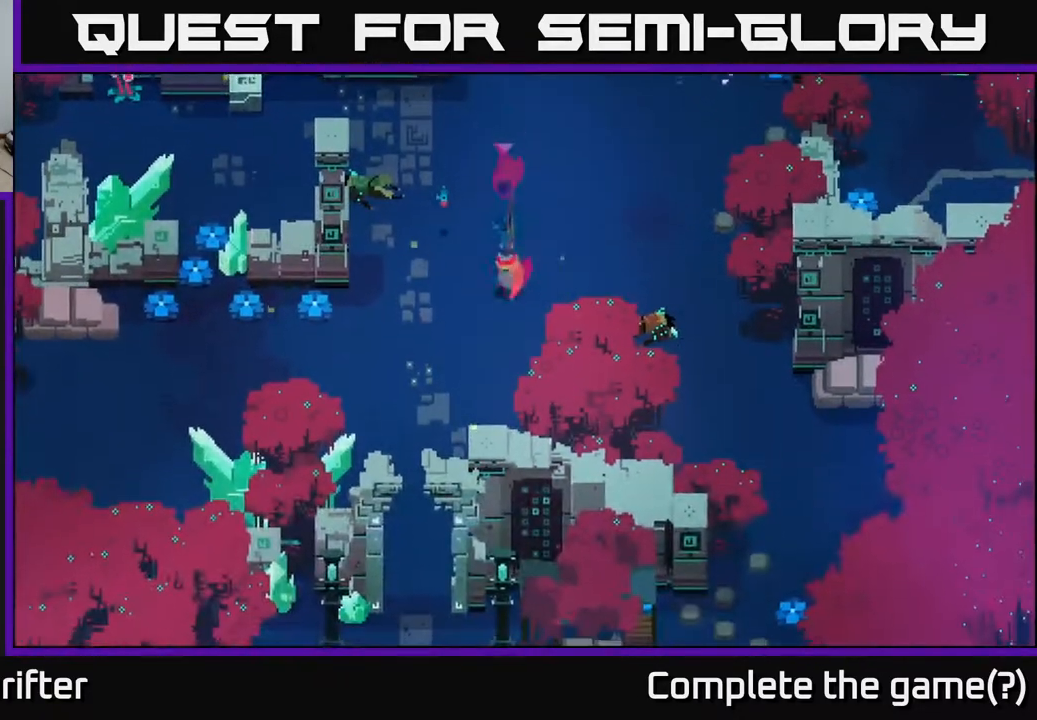
{"buttons": [], "left_stick": "left", "right_stick": "center", "events": [[183, "left_stick", "left"]]}
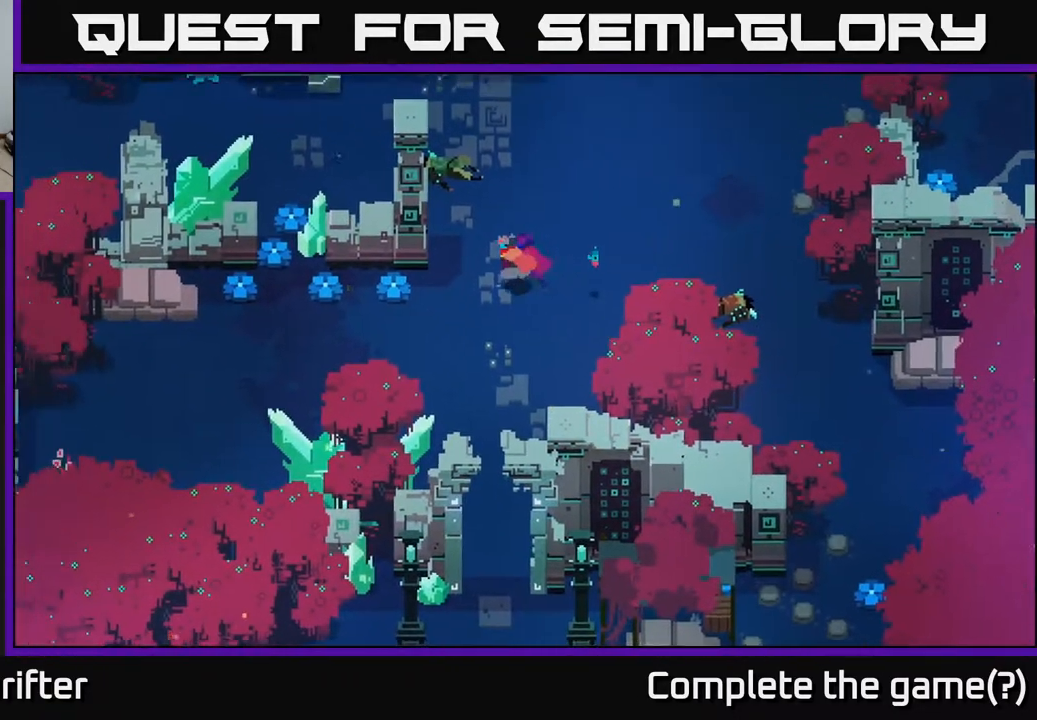
{"buttons": [], "left_stick": "left", "right_stick": "center", "events": [[267, "X", "down"], [450, "X", "up"]]}
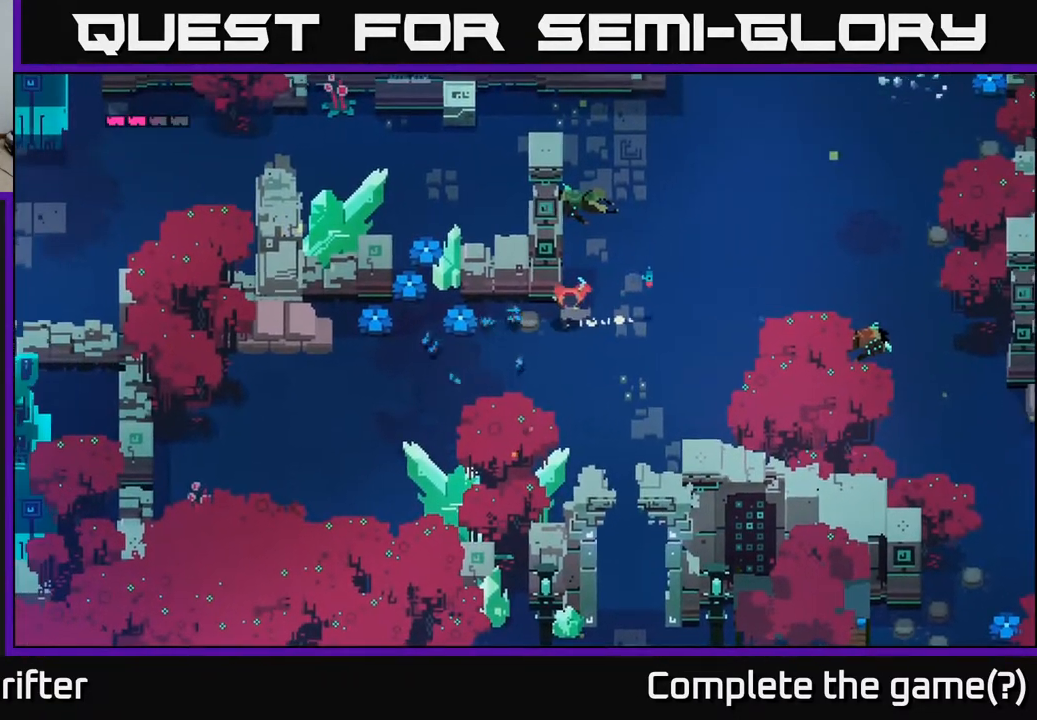
{"buttons": ["A"], "left_stick": "left", "right_stick": "center", "events": [[350, "A", "down"]]}
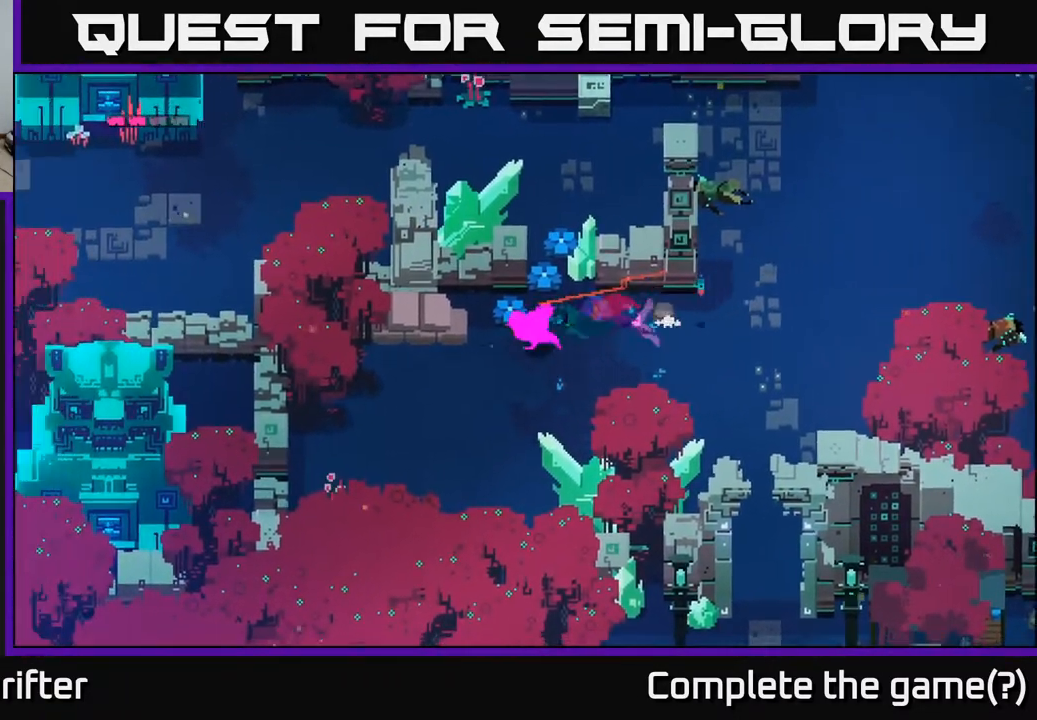
{"buttons": ["A"], "left_stick": "down", "right_stick": "center", "events": [[17, "X", "down"], [33, "A", "up"], [183, "X", "up"], [350, "left_stick", "down-left"], [467, "left_stick", "down"], [483, "A", "down"]]}
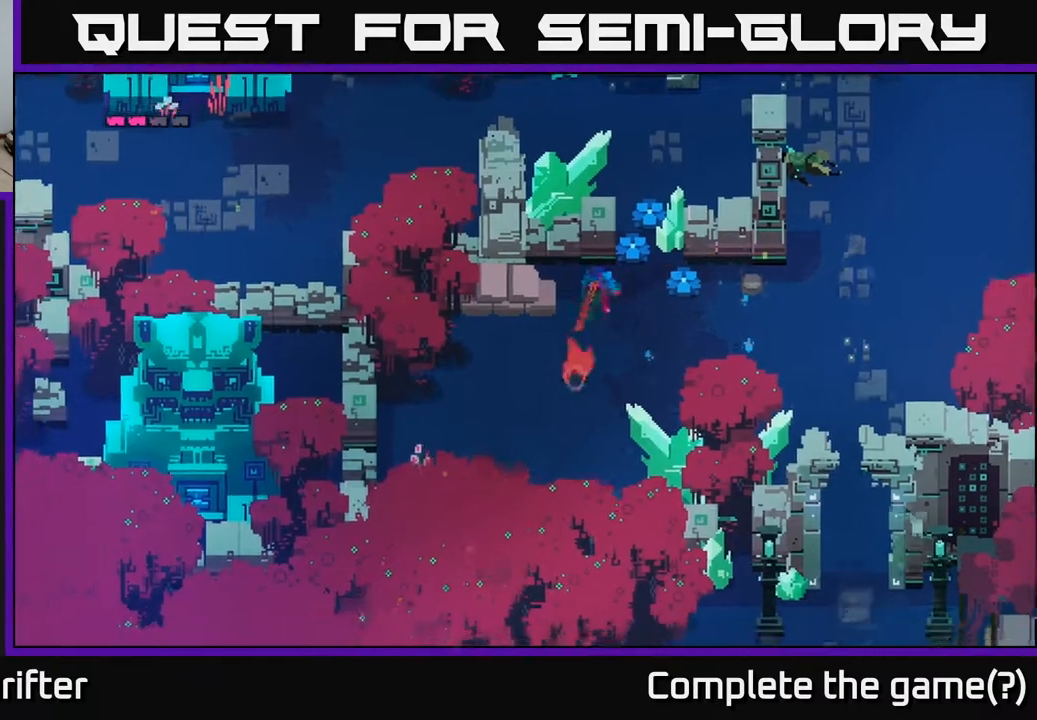
{"buttons": ["A"], "left_stick": "down", "right_stick": "center", "events": [[183, "A", "up"], [333, "A", "down"]]}
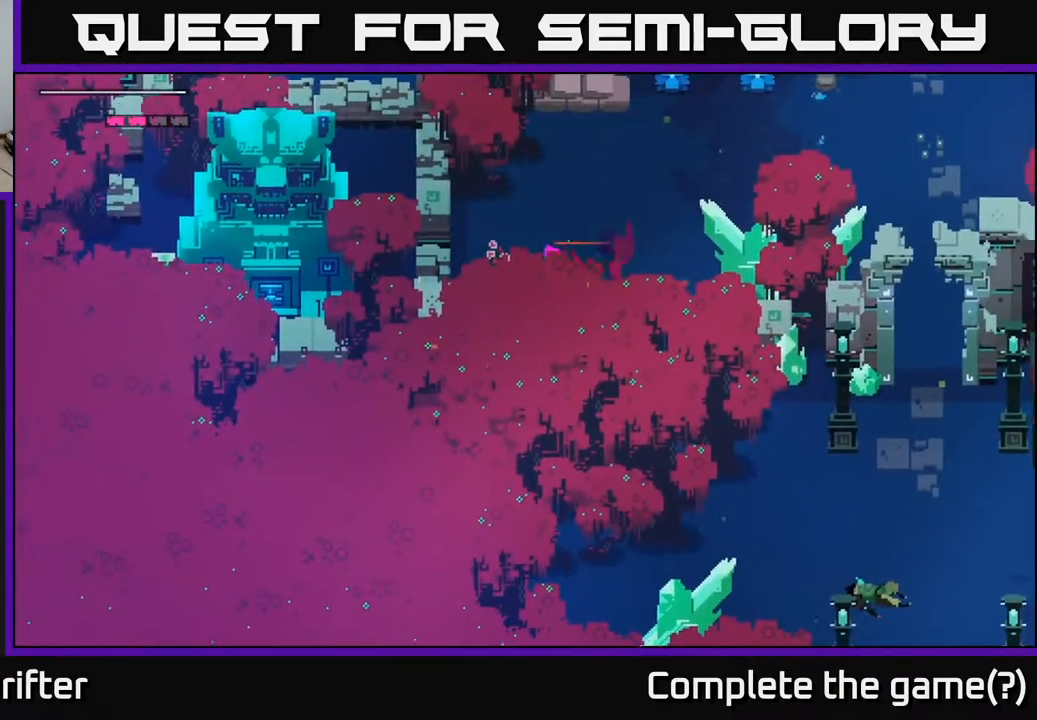
{"buttons": ["X"], "left_stick": "up-left", "right_stick": "center", "events": [[33, "A", "up"], [317, "left_stick", "left"], [467, "X", "down"], [483, "left_stick", "up-left"]]}
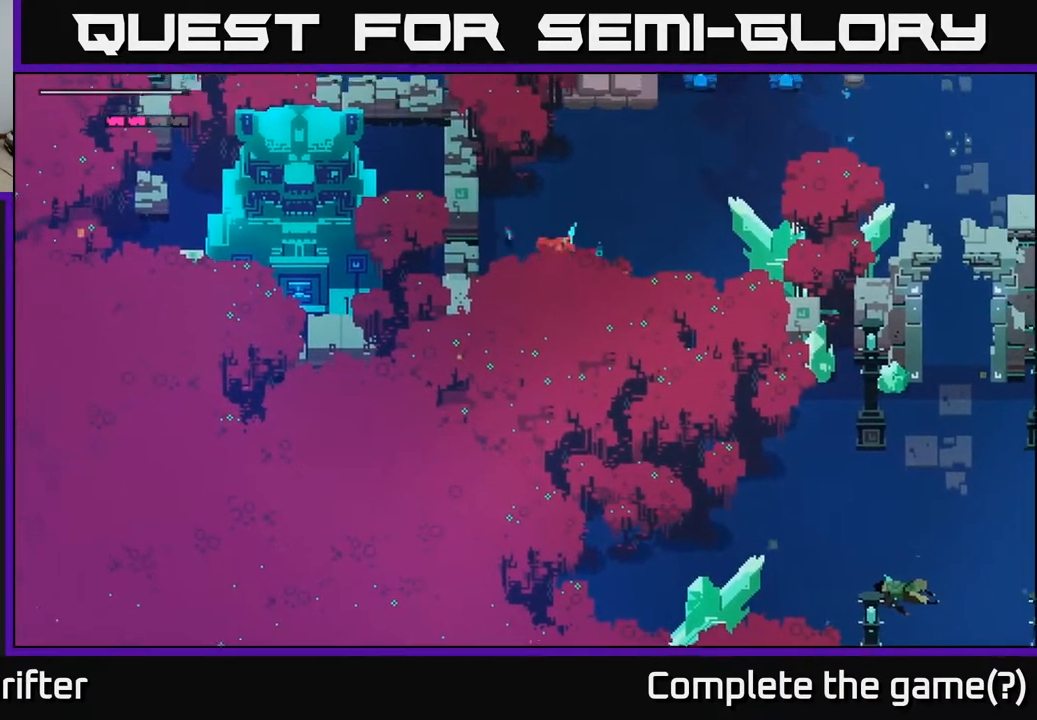
{"buttons": ["A"], "left_stick": "up-right", "right_stick": "center", "events": [[117, "X", "up"], [117, "left_stick", "up"], [233, "left_stick", "up-right"], [467, "A", "down"]]}
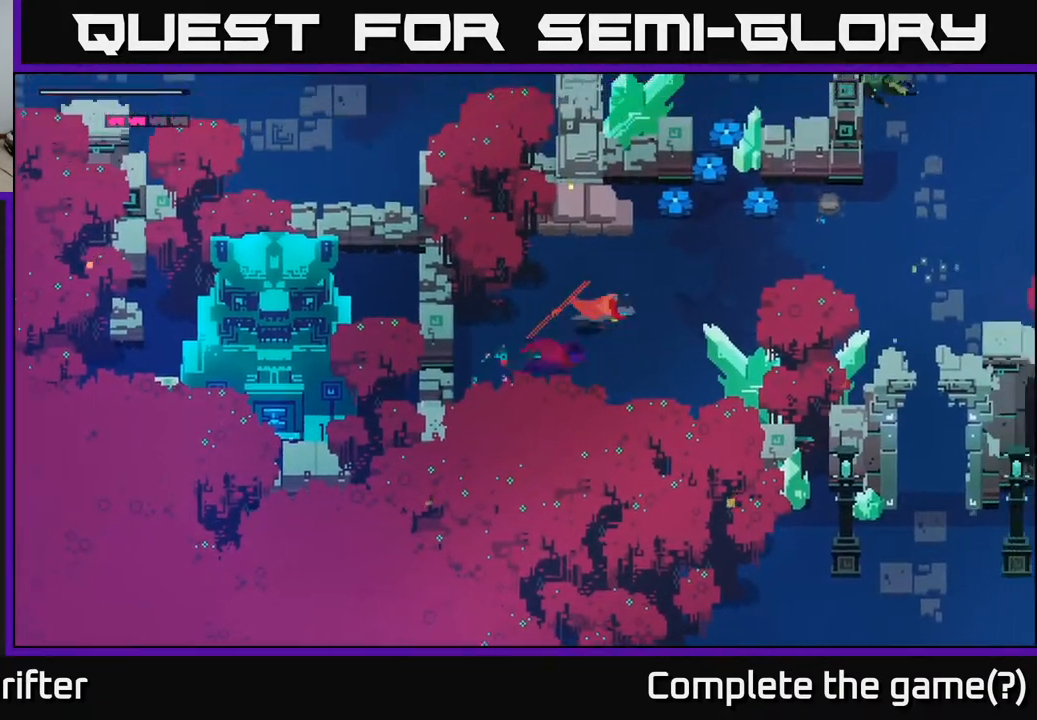
{"buttons": ["X"], "left_stick": "up", "right_stick": "center", "events": [[167, "A", "up"], [417, "left_stick", "up"], [467, "X", "down"]]}
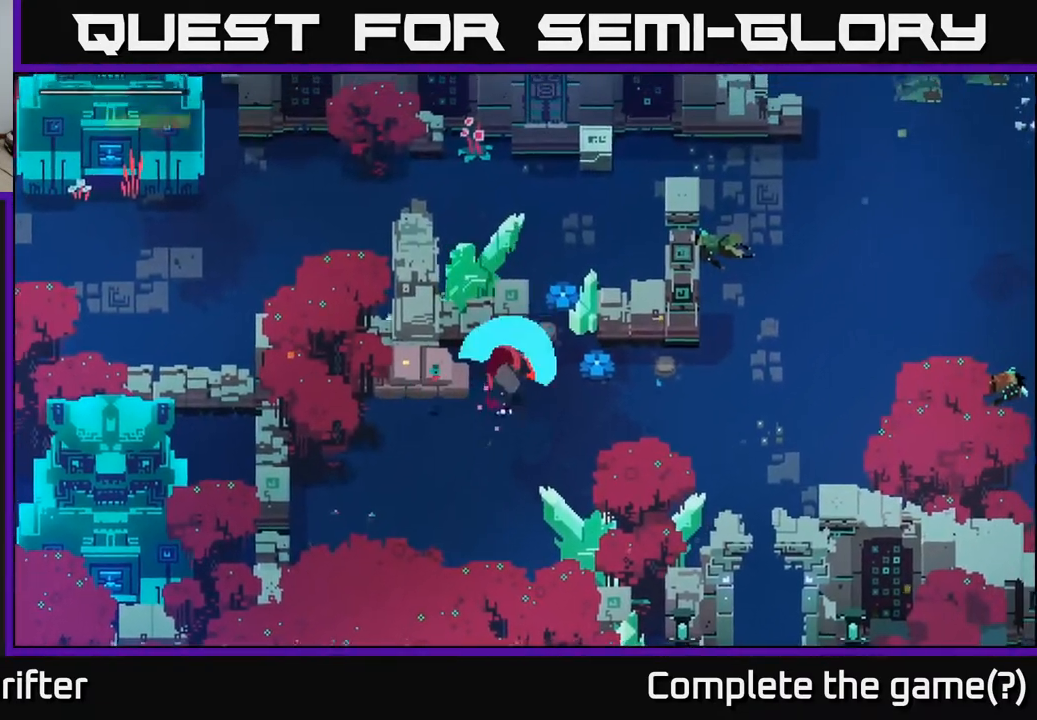
{"buttons": [], "left_stick": "up-right", "right_stick": "center", "events": [[67, "left_stick", "up-right"], [117, "X", "up"]]}
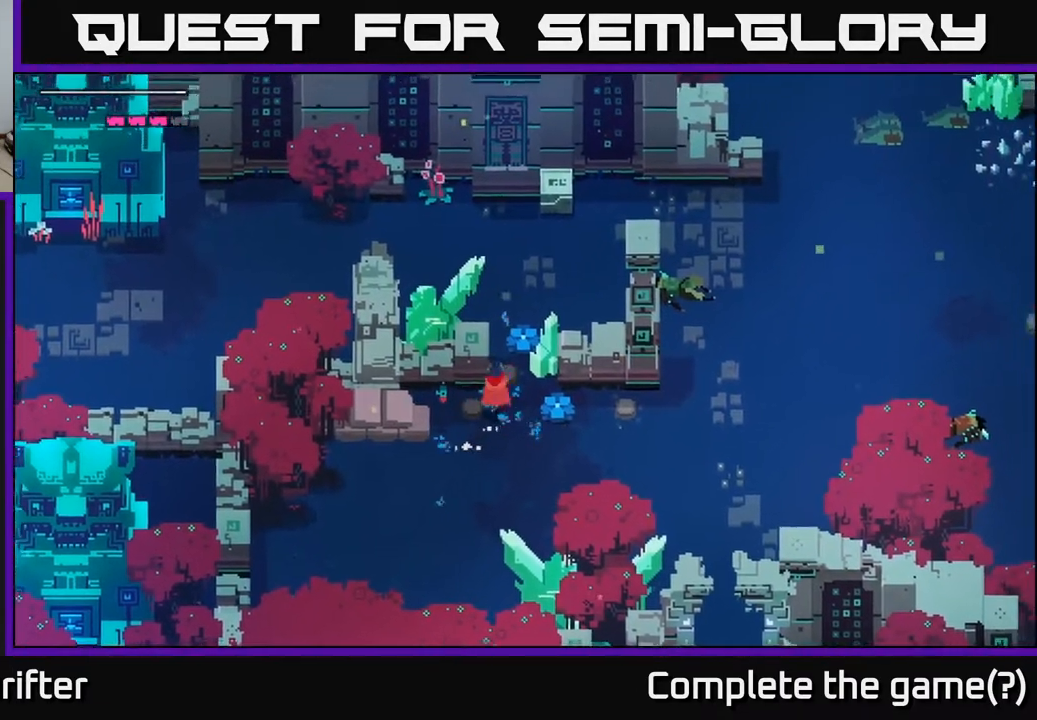
{"buttons": [], "left_stick": "up", "right_stick": "center", "events": [[50, "X", "down"], [233, "left_stick", "up"], [250, "X", "up"]]}
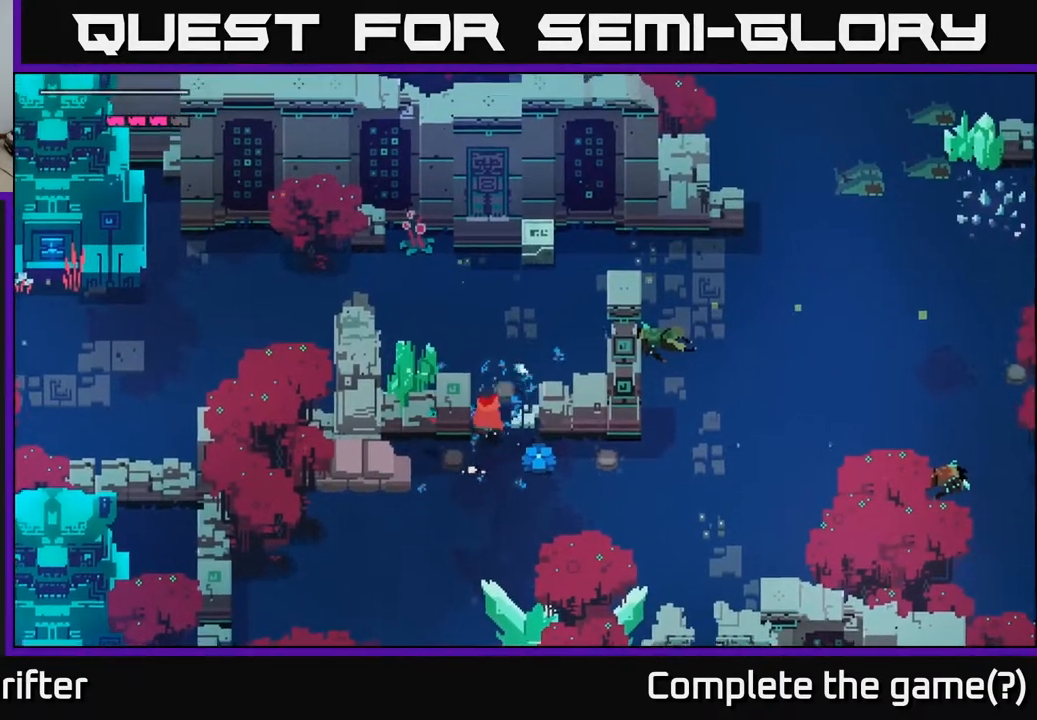
{"buttons": [], "left_stick": "left", "right_stick": "center", "events": [[233, "left_stick", "up-left"], [433, "left_stick", "left"]]}
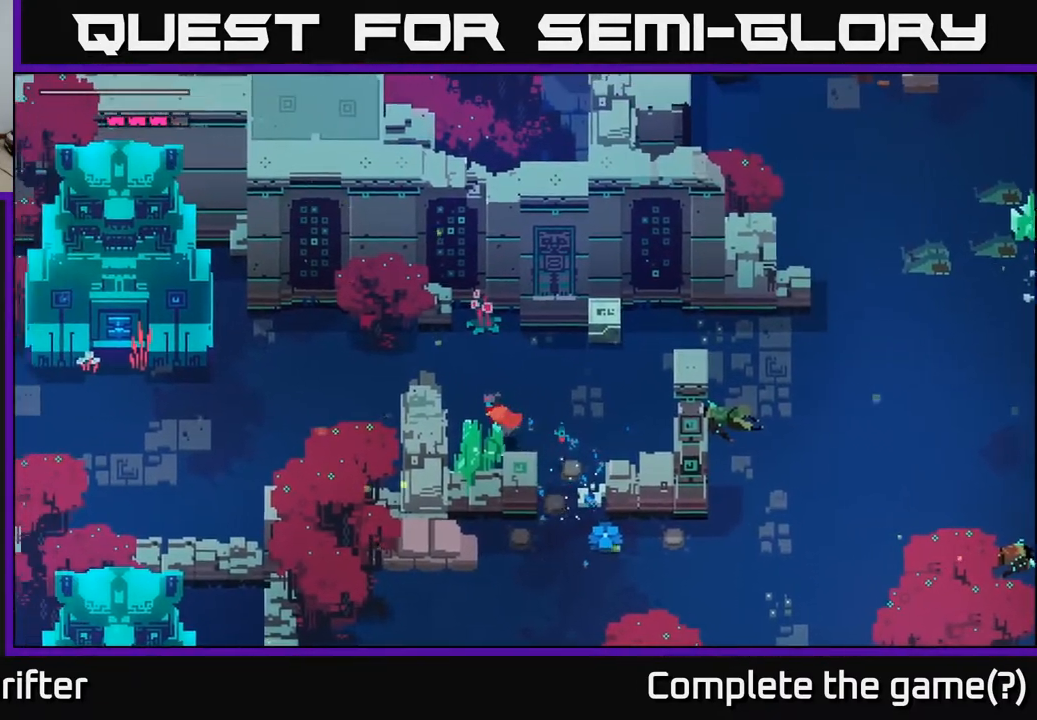
{"buttons": [], "left_stick": "left", "right_stick": "center", "events": [[300, "A", "down"], [483, "A", "up"]]}
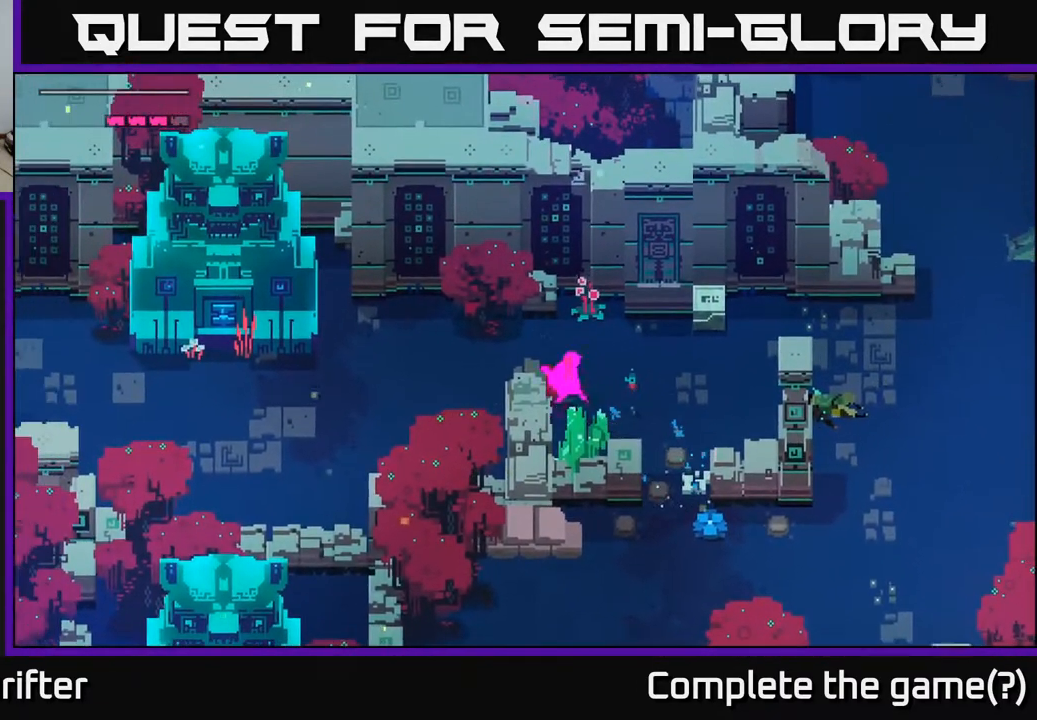
{"buttons": [], "left_stick": "left", "right_stick": "center", "events": []}
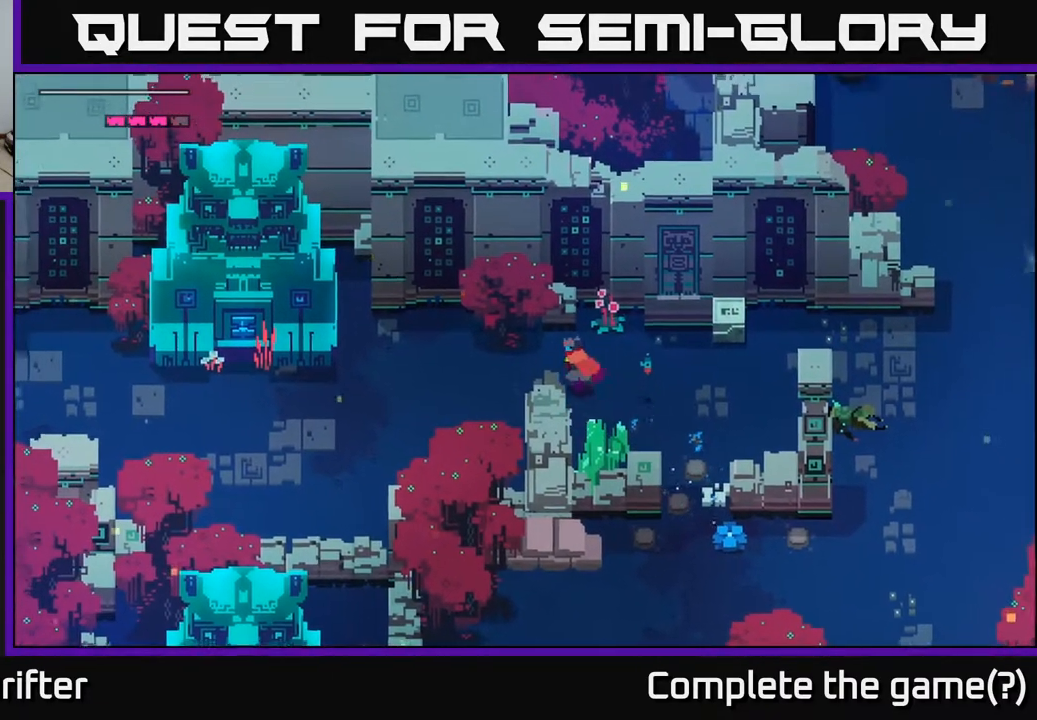
{"buttons": [], "left_stick": "left", "right_stick": "center", "events": []}
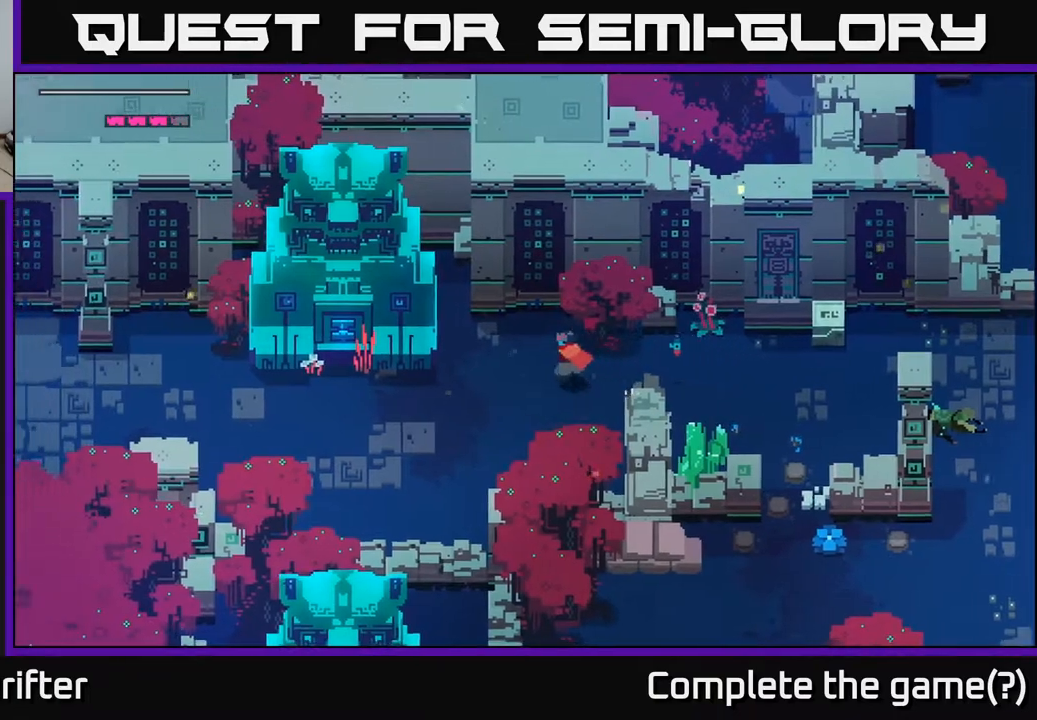
{"buttons": [], "left_stick": "left", "right_stick": "center", "events": []}
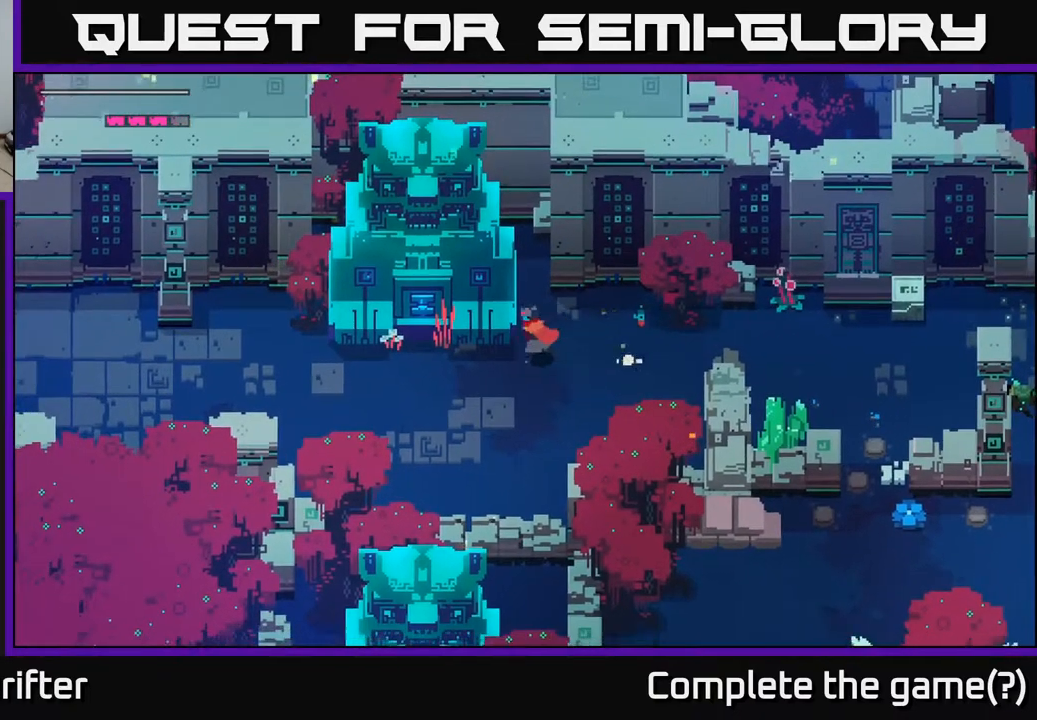
{"buttons": [], "left_stick": "left", "right_stick": "center", "events": []}
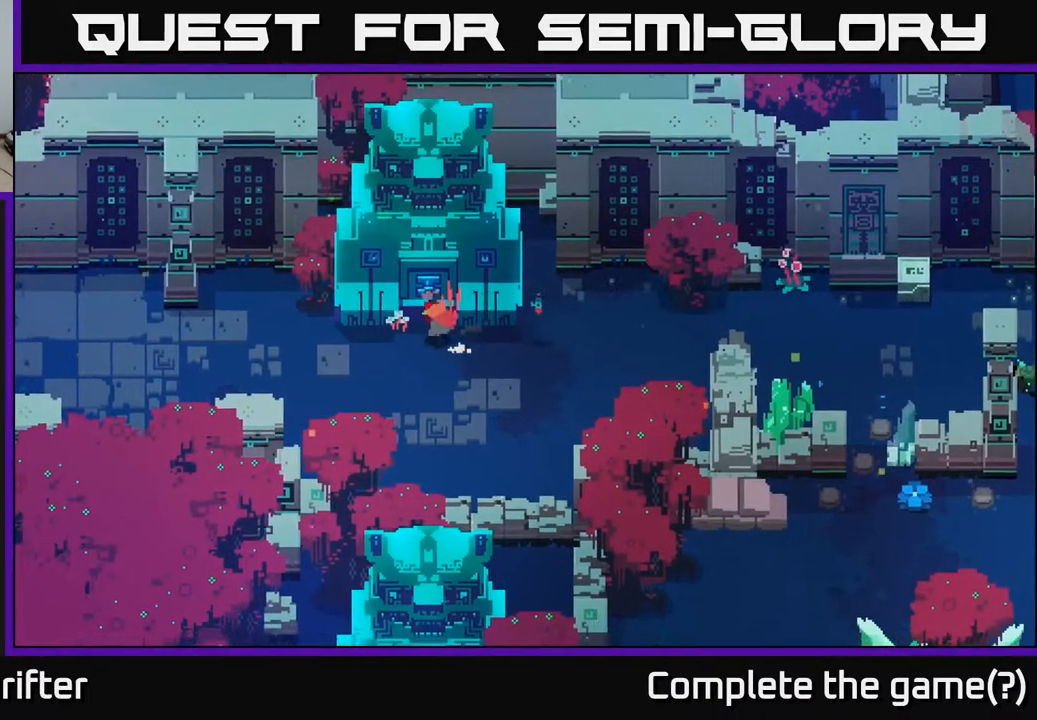
{"buttons": [], "left_stick": "center", "right_stick": "center", "events": [[83, "left_stick", "up"], [183, "left_stick", "center"]]}
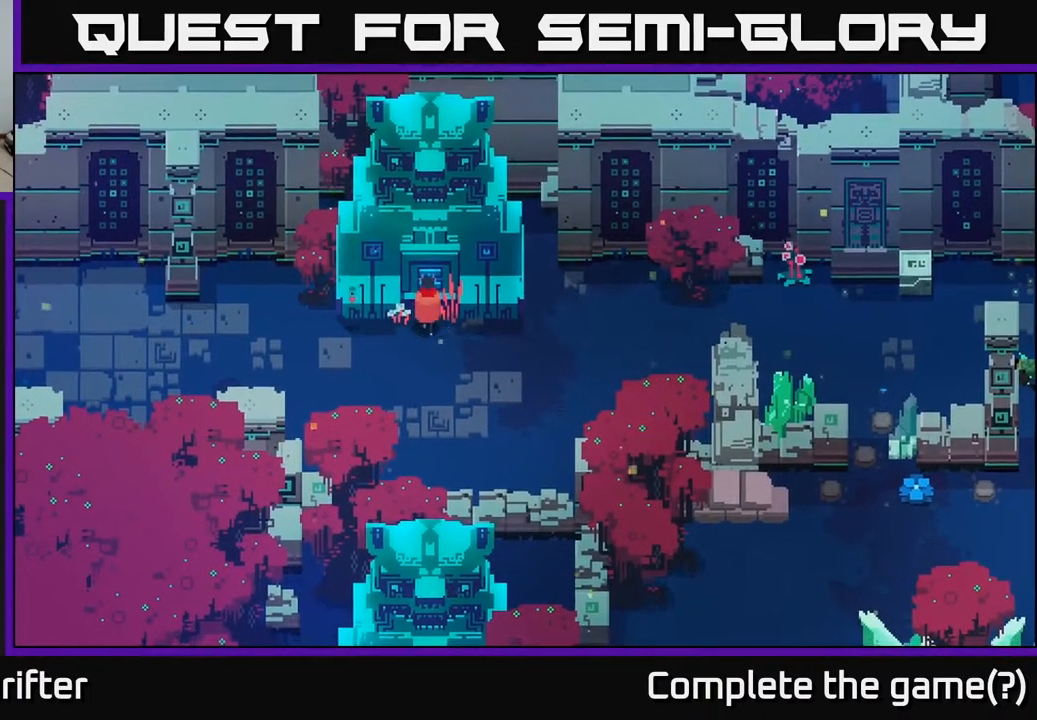
{"buttons": [], "left_stick": "down", "right_stick": "center", "events": [[33, "left_stick", "up"], [183, "X", "down"], [283, "X", "up"], [400, "left_stick", "down"]]}
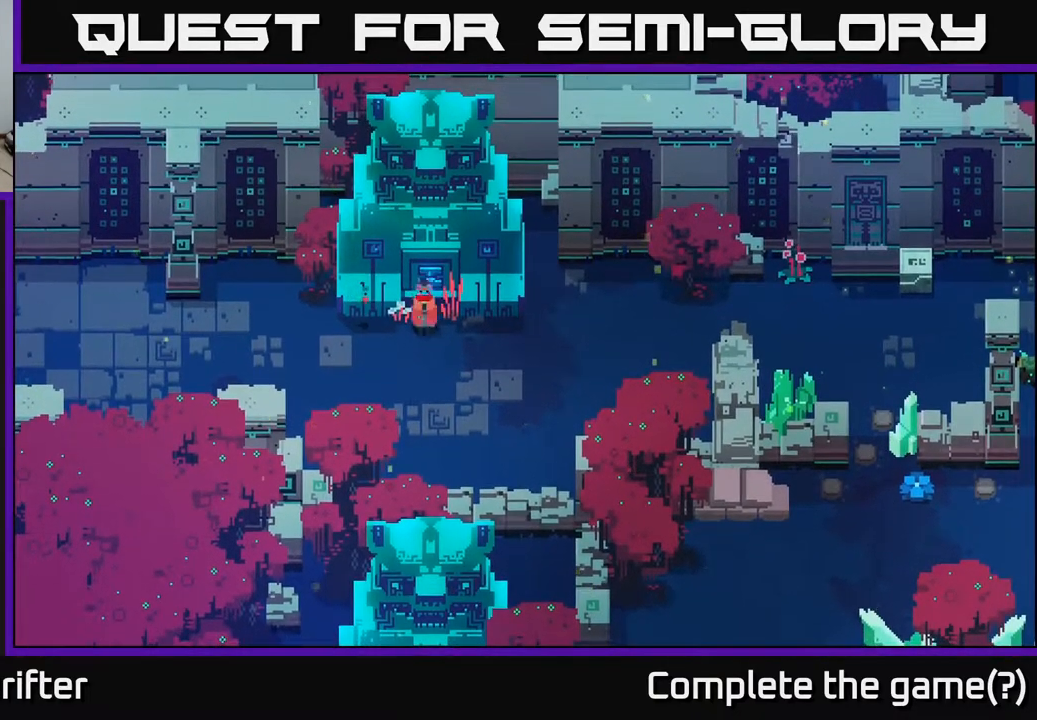
{"buttons": [], "left_stick": "down-left", "right_stick": "center", "events": [[150, "A", "down"], [367, "A", "up"], [467, "left_stick", "down-left"]]}
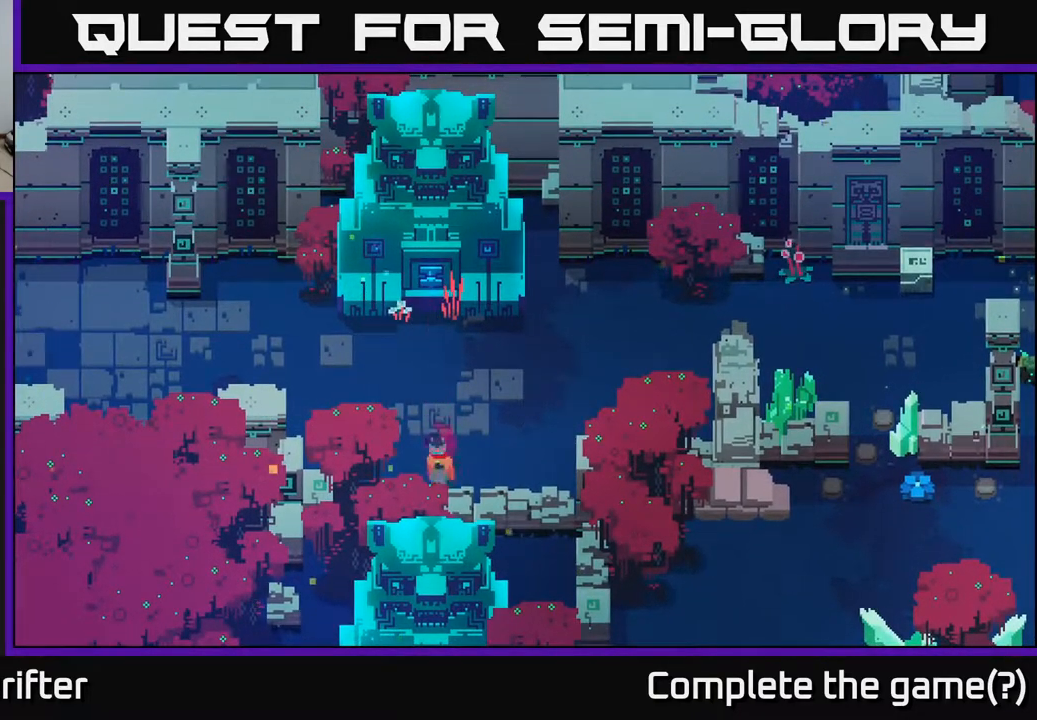
{"buttons": [], "left_stick": "up-left", "right_stick": "center", "events": [[83, "left_stick", "left"], [233, "A", "down"], [283, "left_stick", "up-left"], [433, "A", "up"]]}
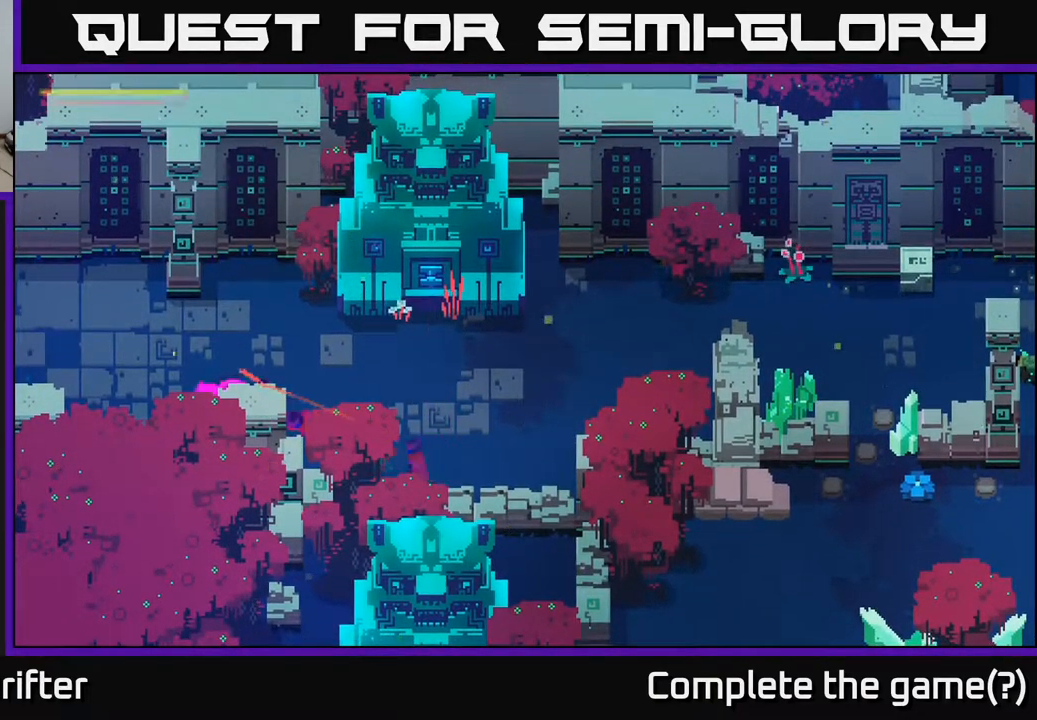
{"buttons": [], "left_stick": "left", "right_stick": "center", "events": [[33, "A", "down"], [117, "left_stick", "left"], [200, "A", "up"], [283, "A", "down"], [433, "A", "up"]]}
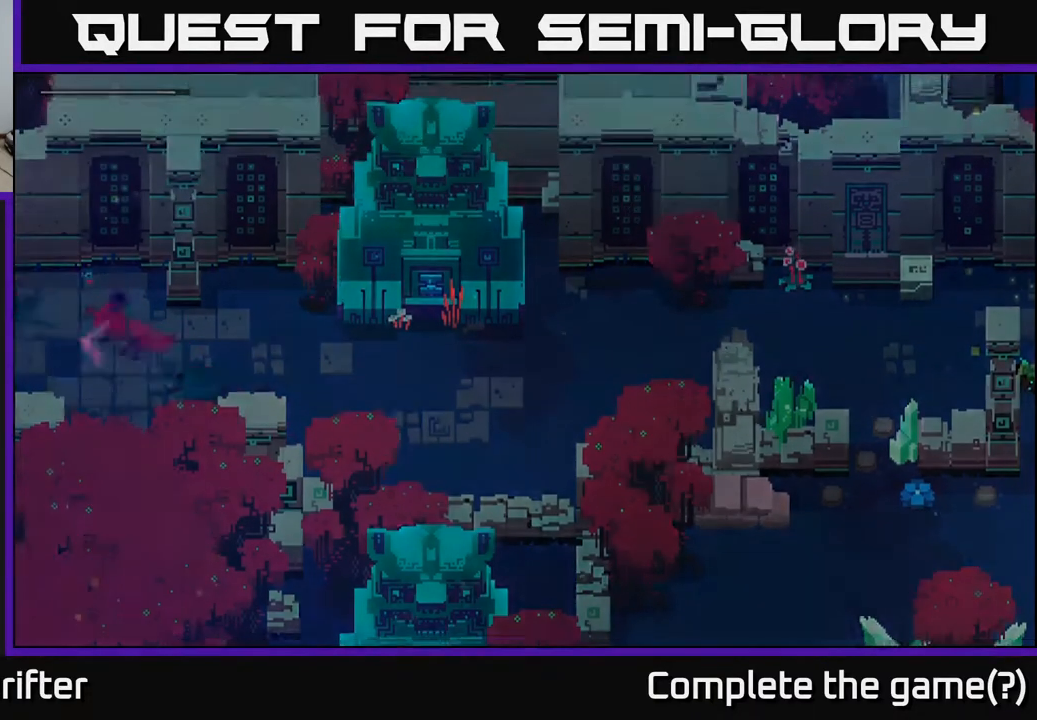
{"buttons": [], "left_stick": "center", "right_stick": "center", "events": [[33, "A", "down"], [133, "A", "up"], [233, "left_stick", "center"]]}
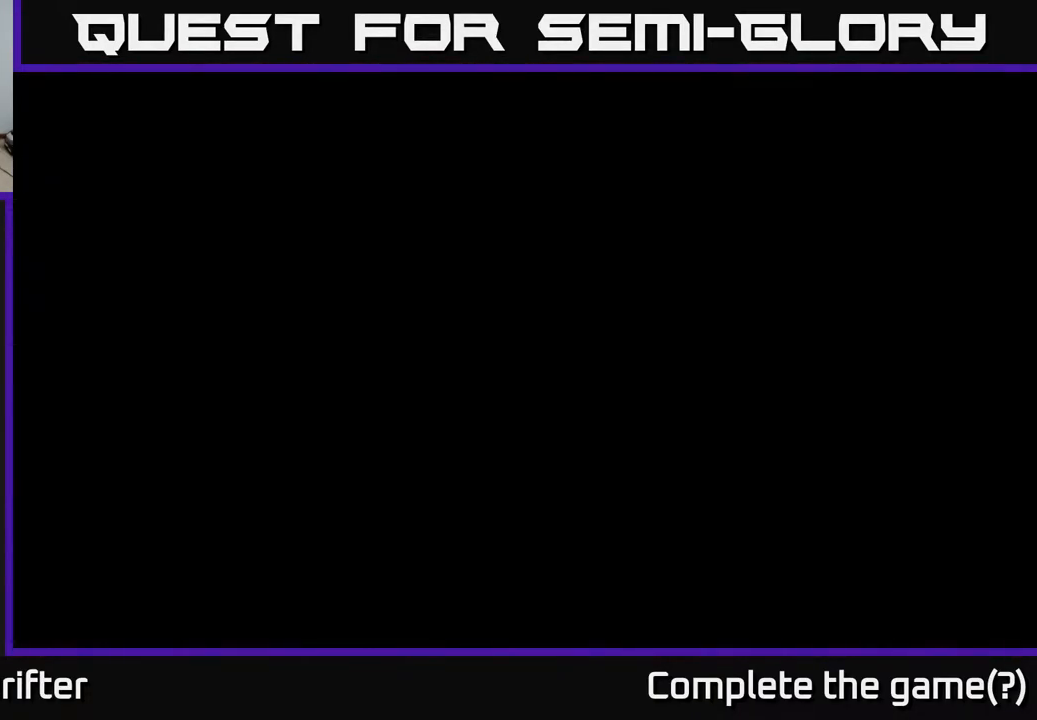
{"buttons": [], "left_stick": "left", "right_stick": "center", "events": [[67, "left_stick", "left"]]}